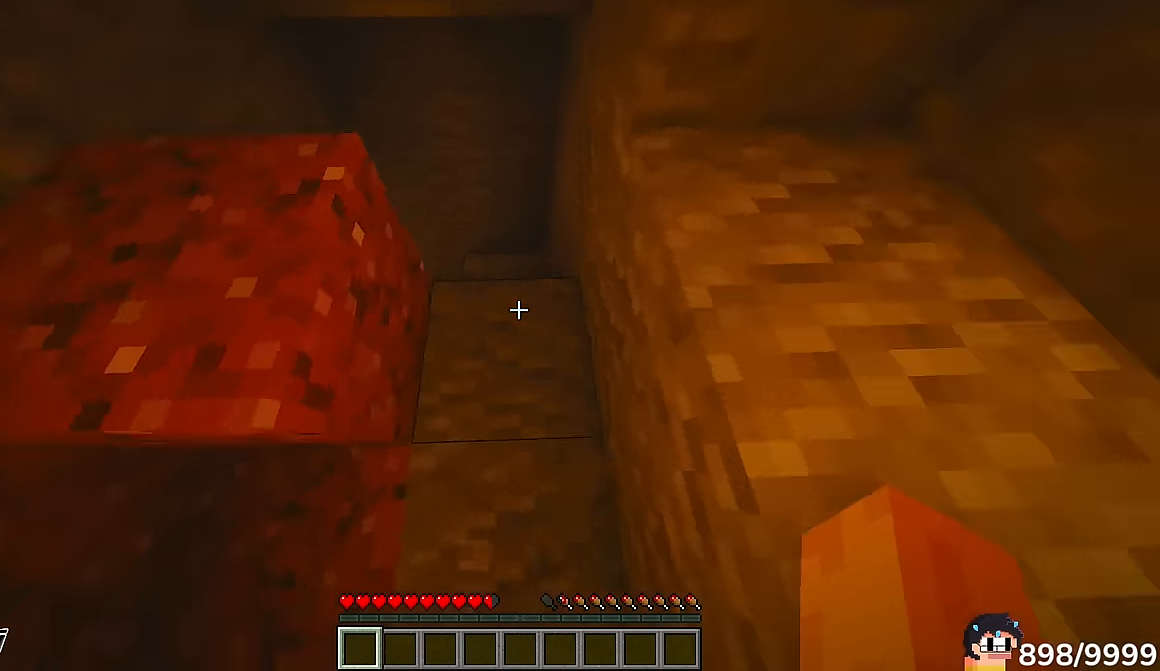
Gameplay with keyboard and mouse; each line is a JSON object with the keys and mouse buttons held at the frame after it. "events" lists presses ("down") and releases ("up") of "a", "d", "s", "w", "mouse_left" and "mouse_right" between this image and that frame as [ms after this image, input, new state], when the widget could be followed in between. "mouse_left", "mouse_right" = the "left", "right" buttons of the "mouse" list. No other keys are recorded. Fast repeated clicks can show as one long hold. Mouse movement is not recorded.
{"keys": ["w"], "mouse": [], "events": []}
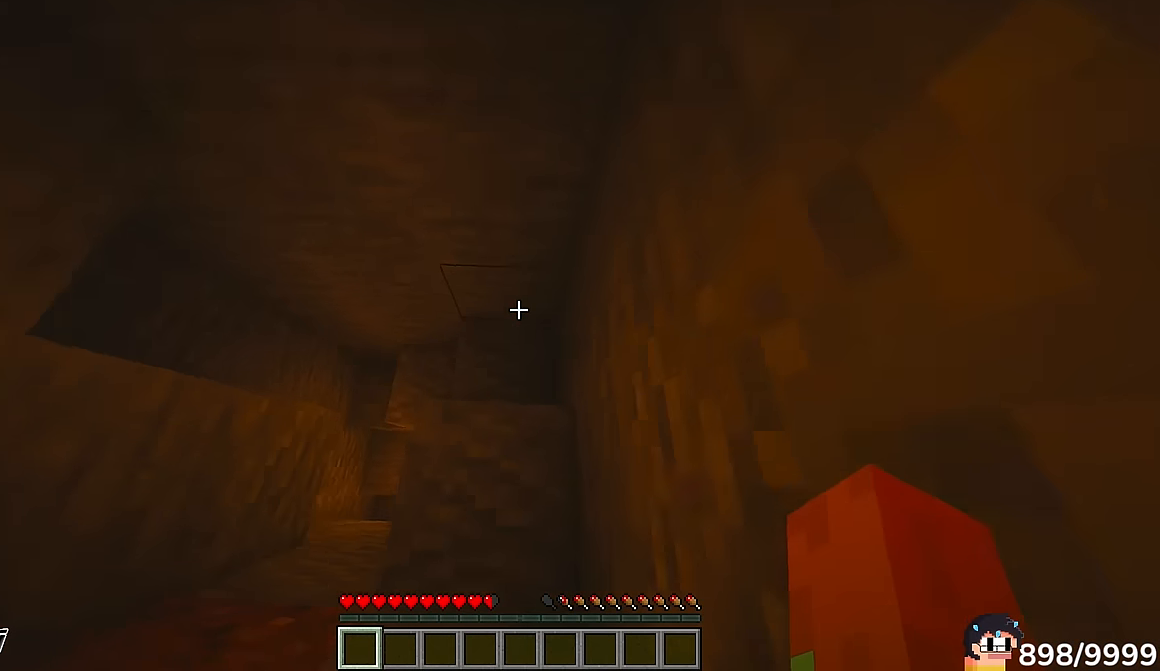
{"keys": ["d", "w"], "mouse": []}
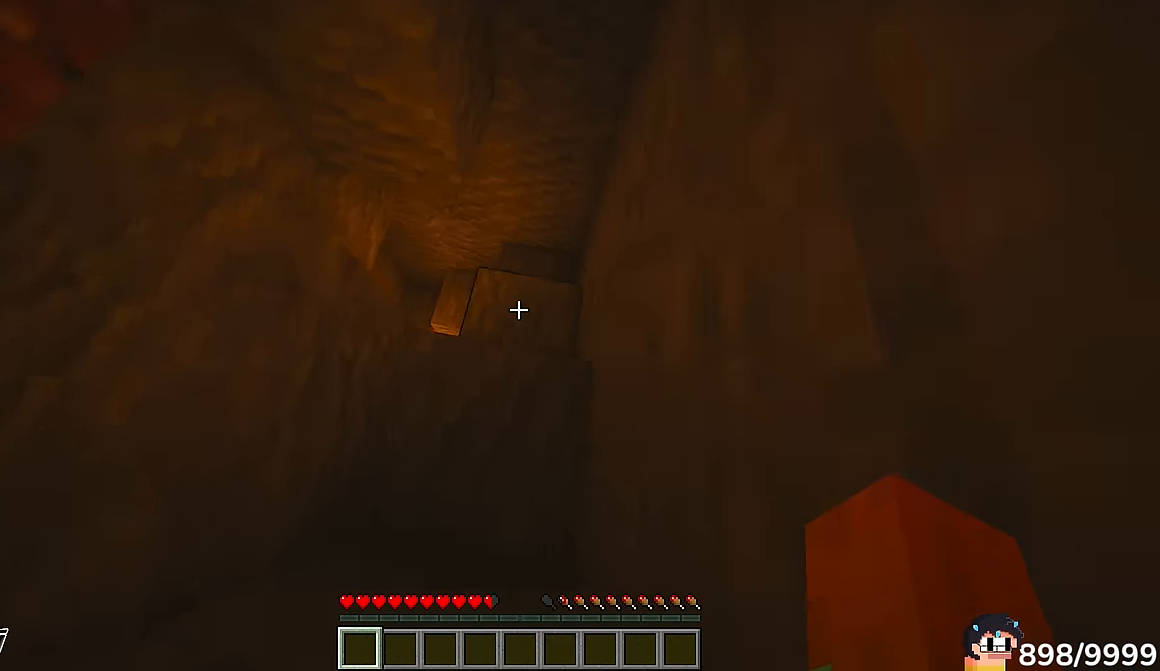
{"keys": ["w"], "mouse": [], "events": [[166, "d", "up"]]}
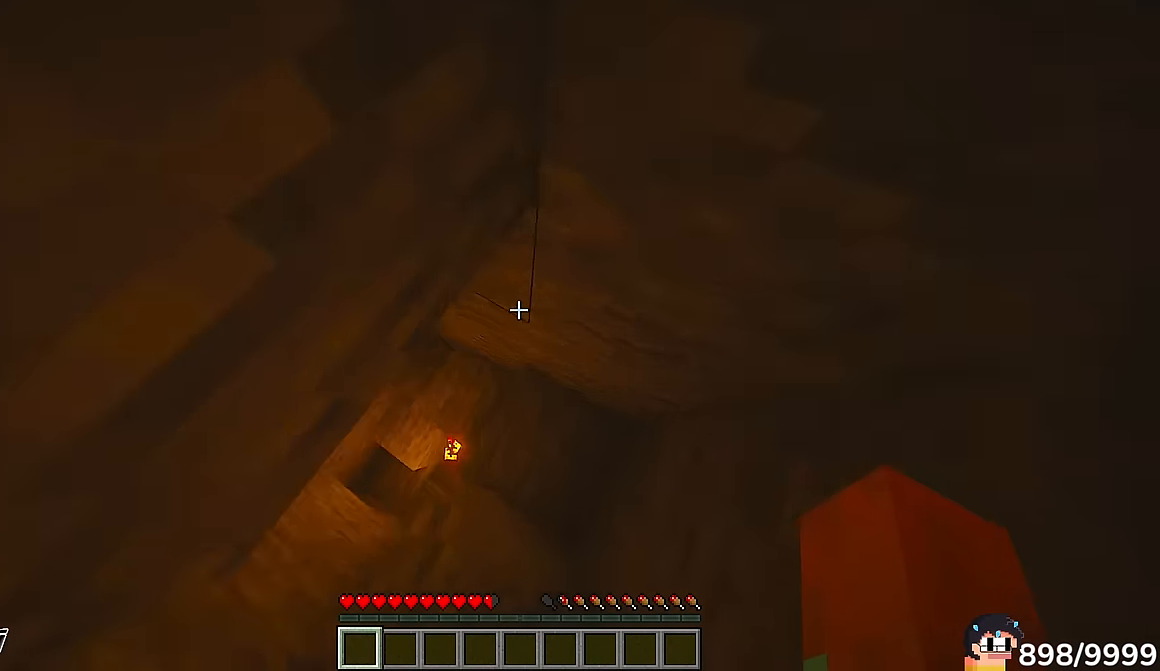
{"keys": ["d", "w"], "mouse": []}
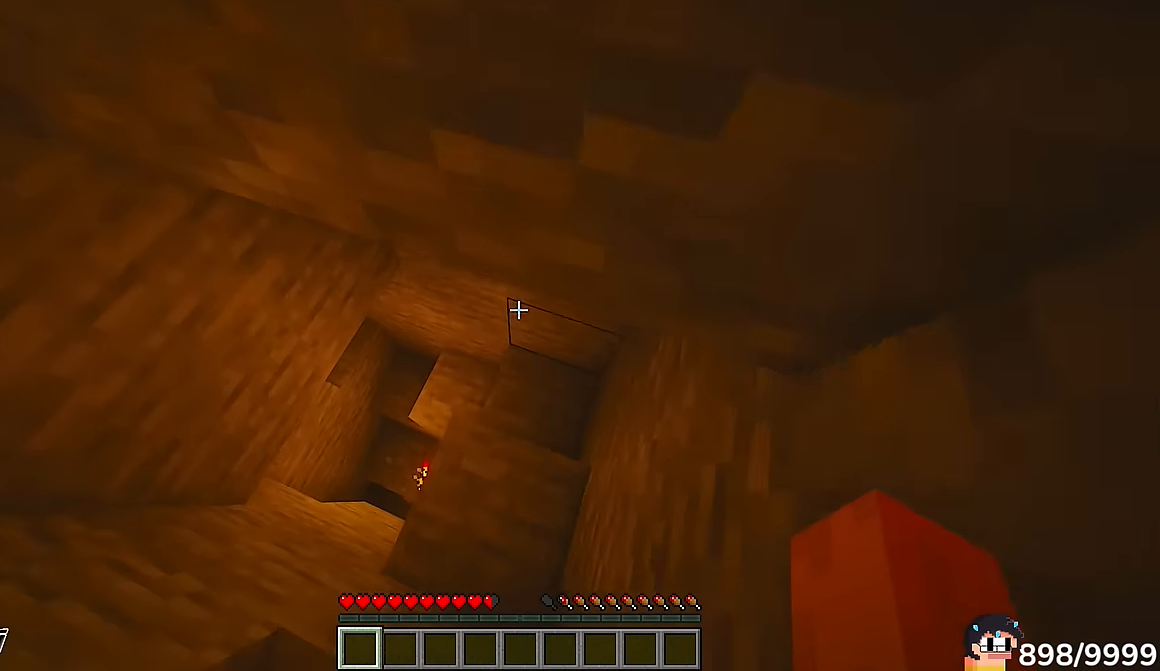
{"keys": ["d", "w"], "mouse": []}
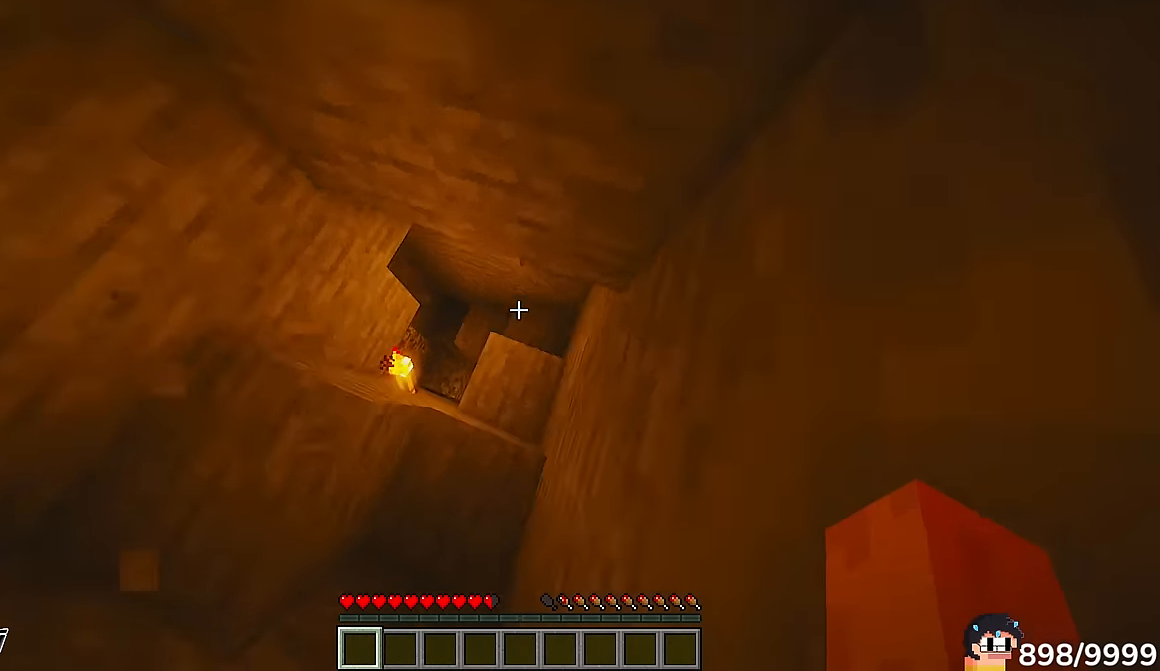
{"keys": ["d", "w"], "mouse": [], "events": []}
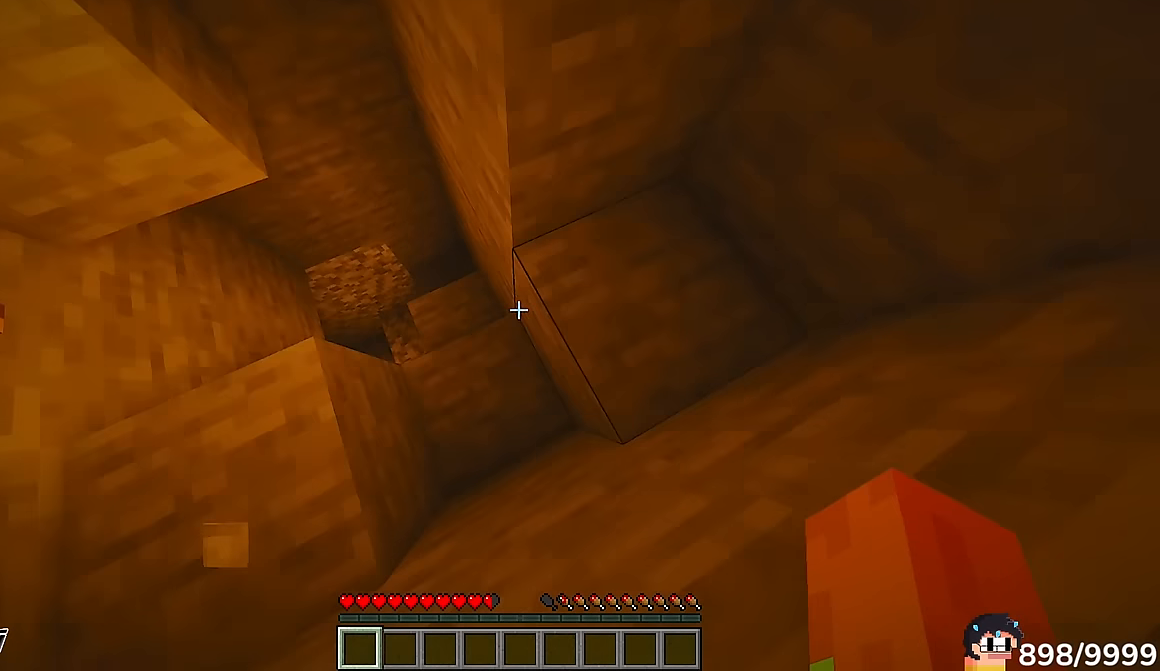
{"keys": ["d", "w"], "mouse": [], "events": []}
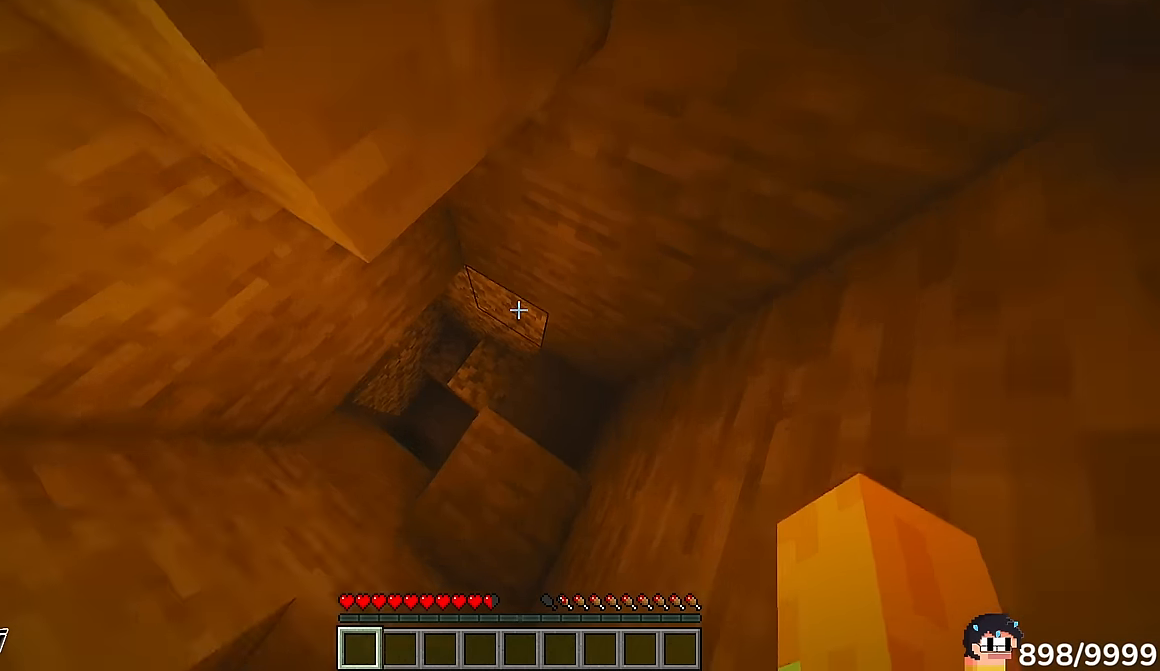
{"keys": ["d", "w"], "mouse": [], "events": []}
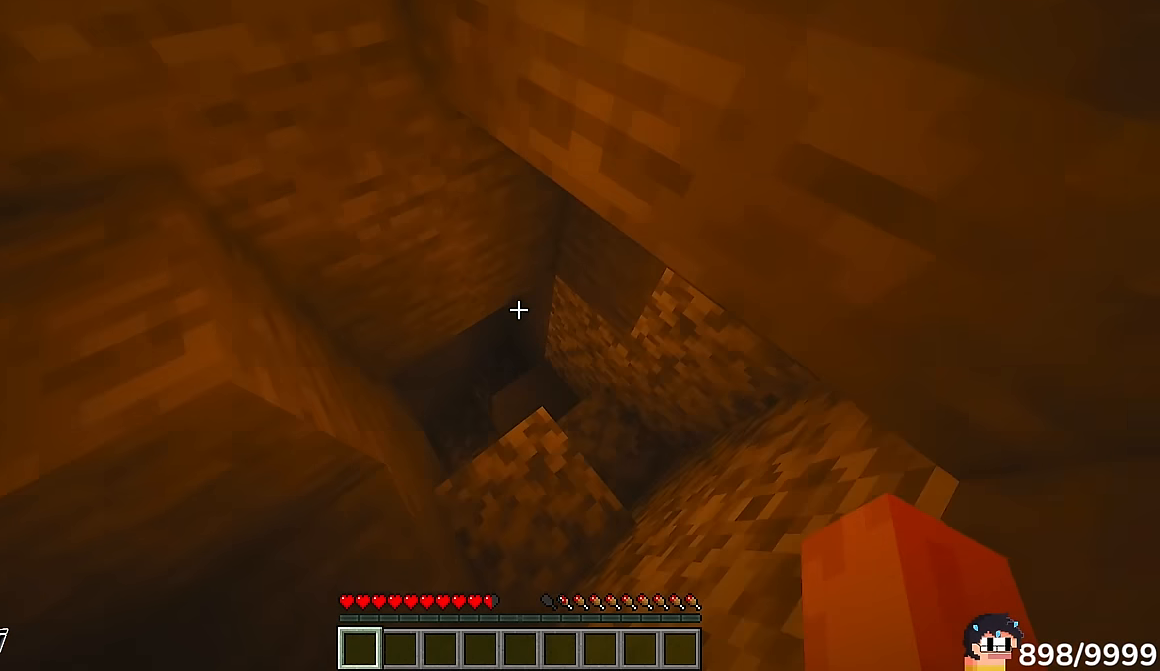
{"keys": ["d"], "mouse": [], "events": [[183, "w", "up"]]}
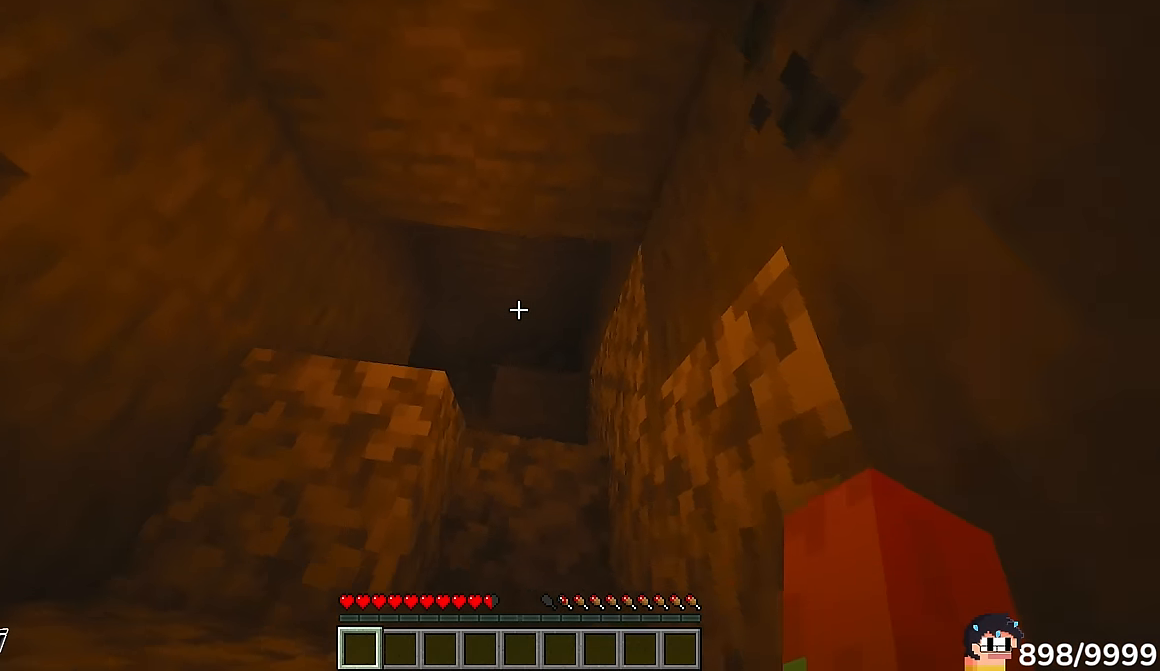
{"keys": ["d", "w"], "mouse": [], "events": [[183, "w", "down"]]}
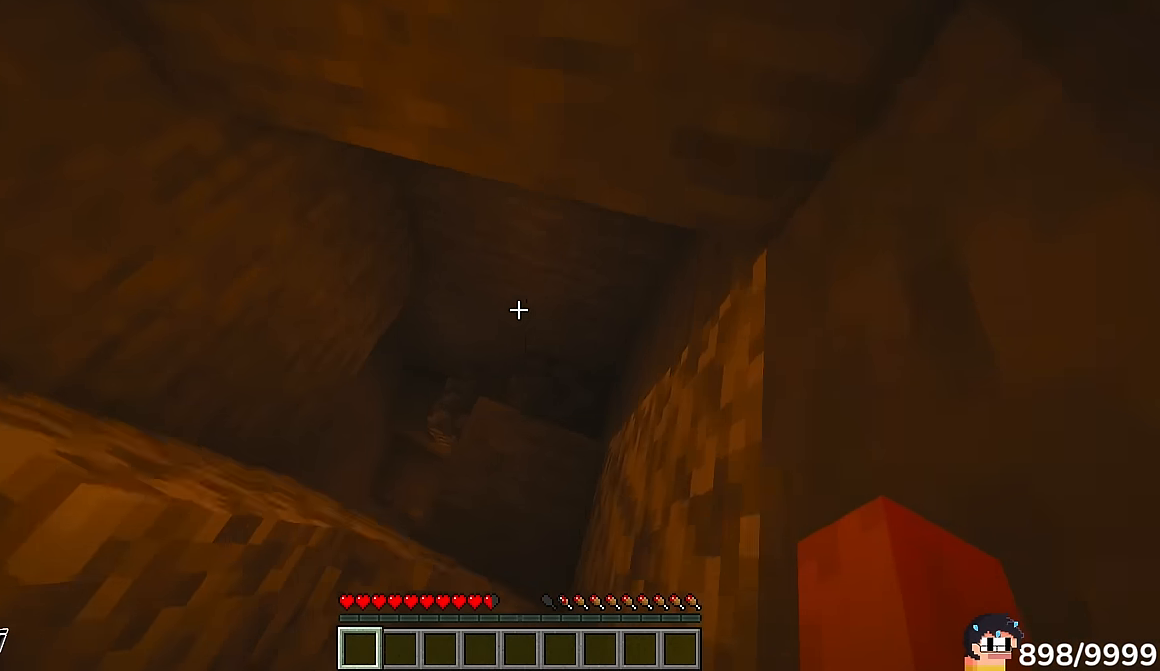
{"keys": ["d", "w"], "mouse": [], "events": []}
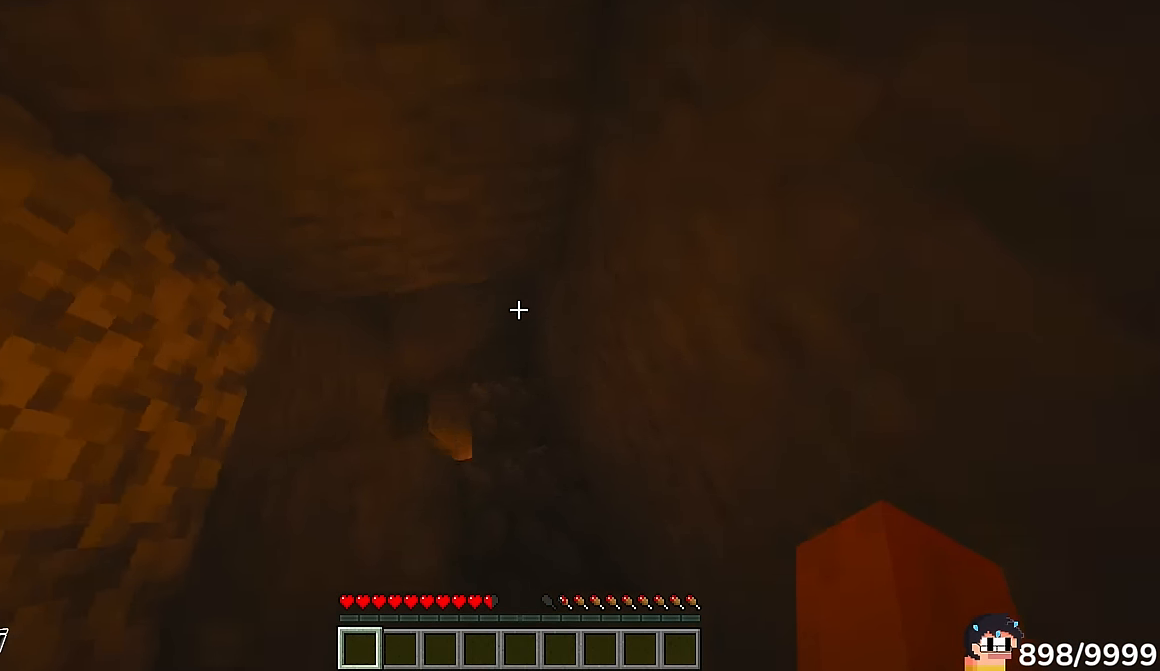
{"keys": ["d", "w"], "mouse": [], "events": []}
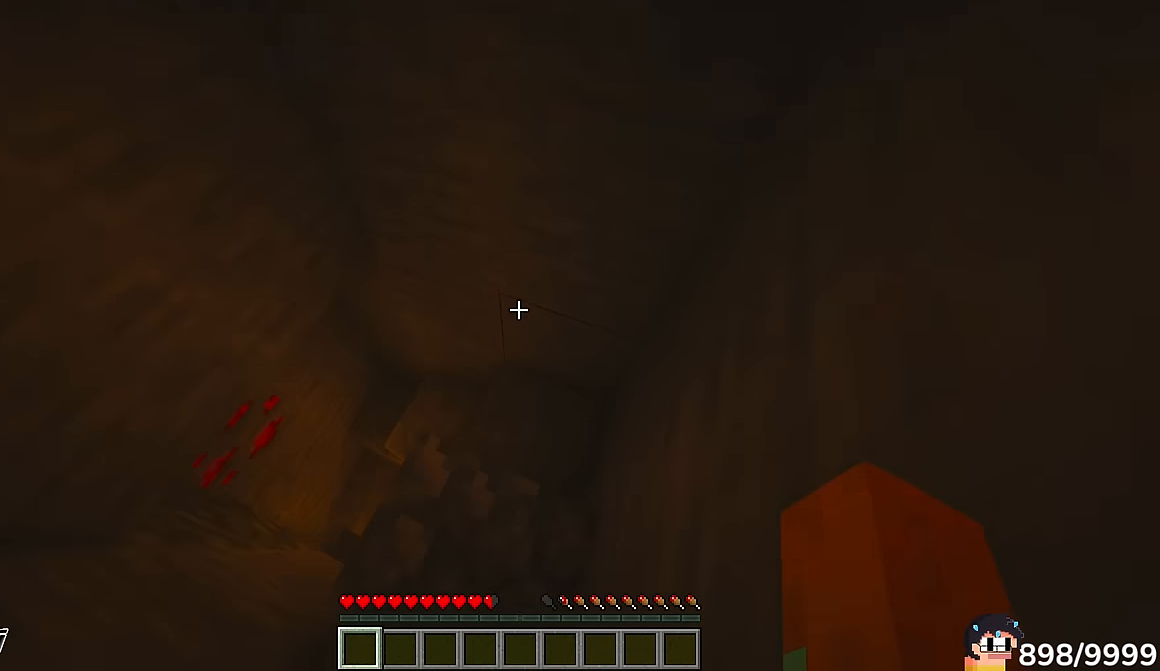
{"keys": ["w"], "mouse": [], "events": [[167, "d", "up"], [233, "d", "down"], [500, "d", "up"]]}
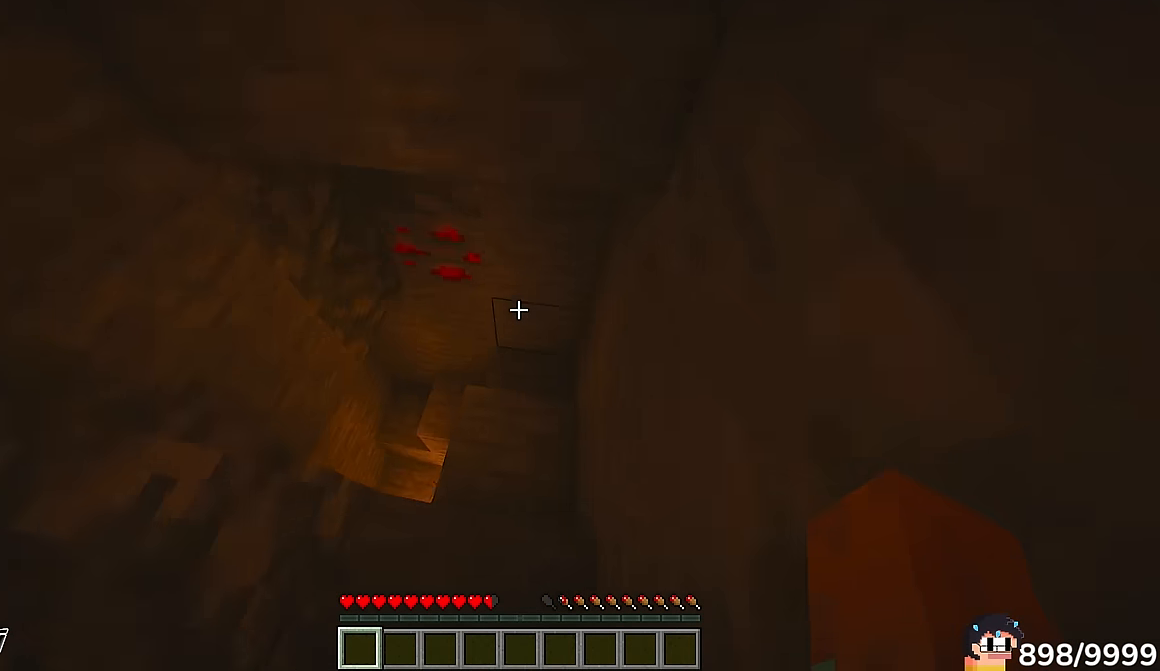
{"keys": ["d", "w"], "mouse": [], "events": [[383, "d", "down"]]}